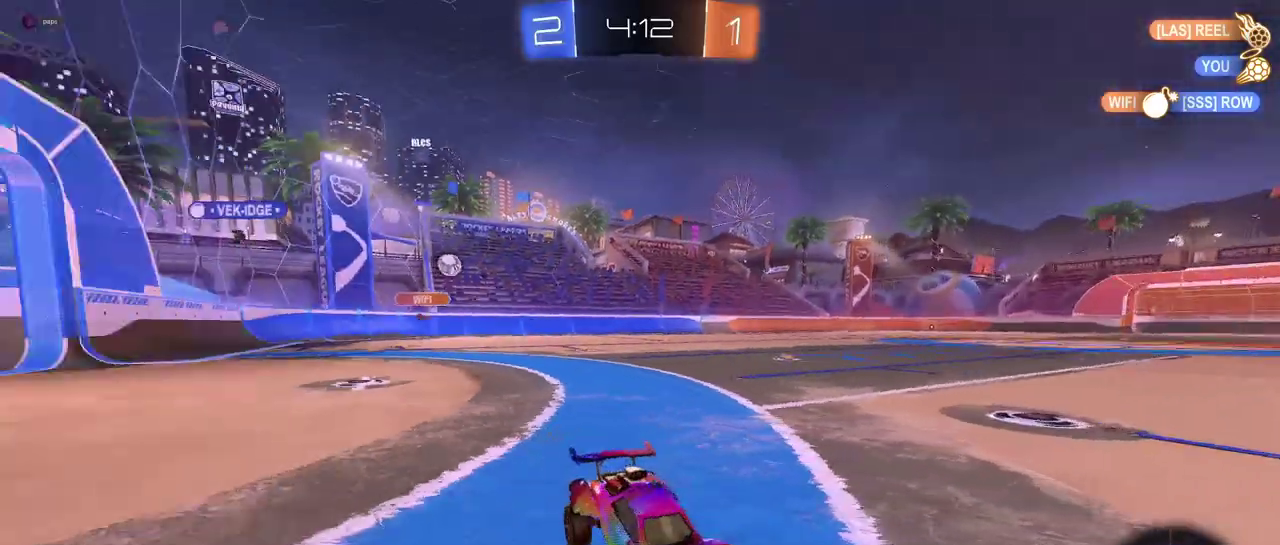
Gameplay with a controller (PlayStation layout); each line is a JSON object with the inputs held at the frame after it. "events" lists button and stick changes between this image and that frame as [ms after this image, input, new state], when the widget could be followed in between. This document gives stick clicks only as held states, not as events. Not read: L1 R1.
{"buttons": ["R2"], "left_stick": "right", "right_stick": "center", "events": [[284, "SQUARE", "down"], [284, "left_stick", "right"], [434, "SQUARE", "up"]]}
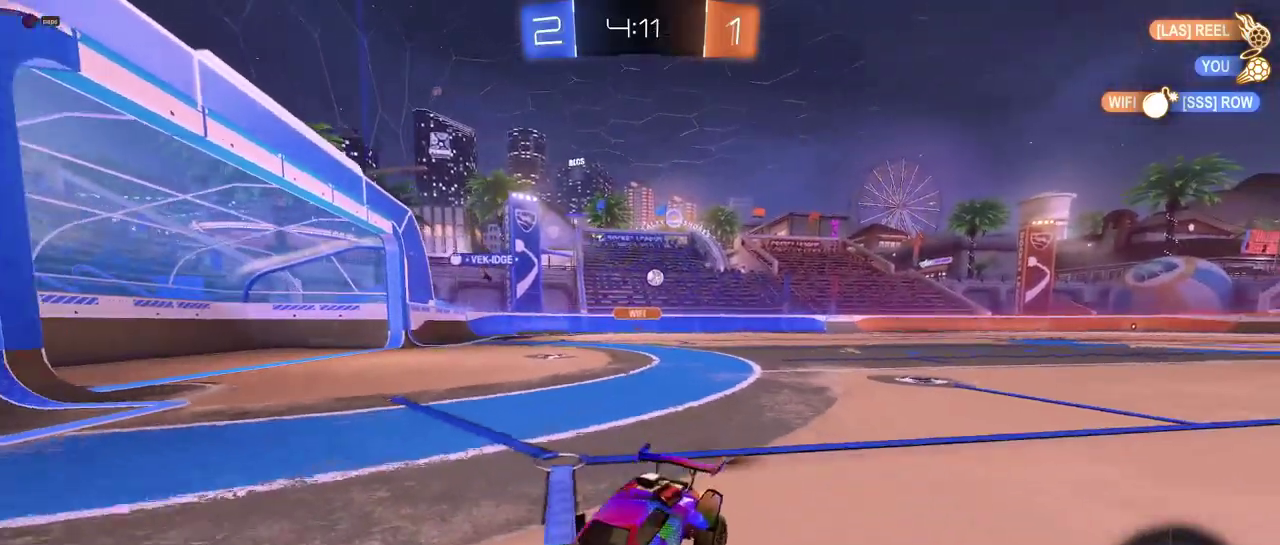
{"buttons": ["R2"], "left_stick": "right", "right_stick": "center", "events": []}
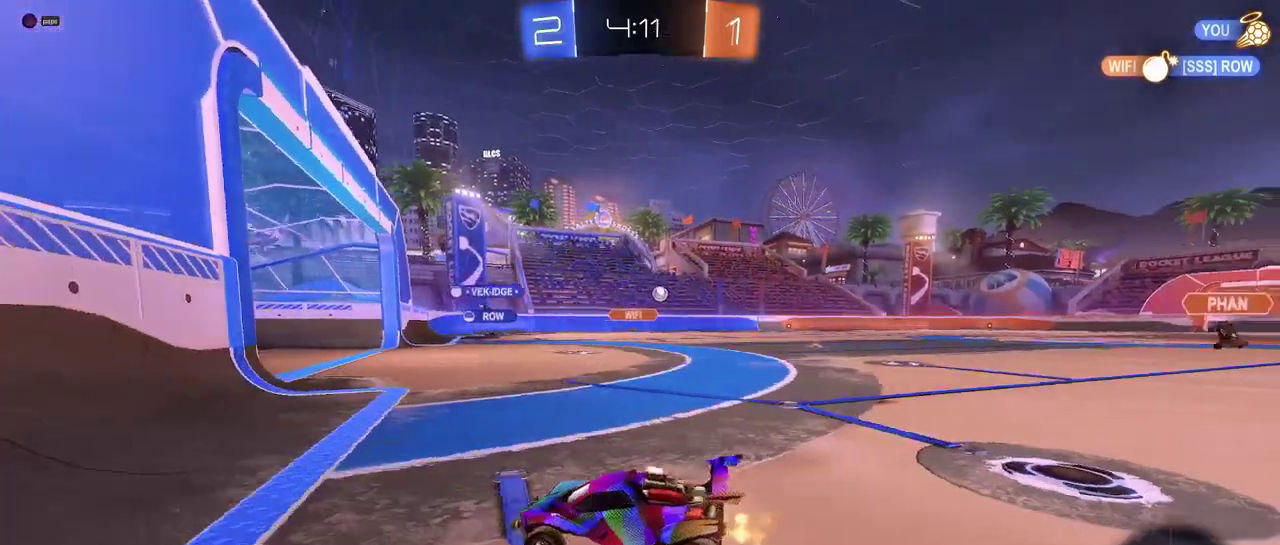
{"buttons": ["R2"], "left_stick": "right", "right_stick": "center", "events": []}
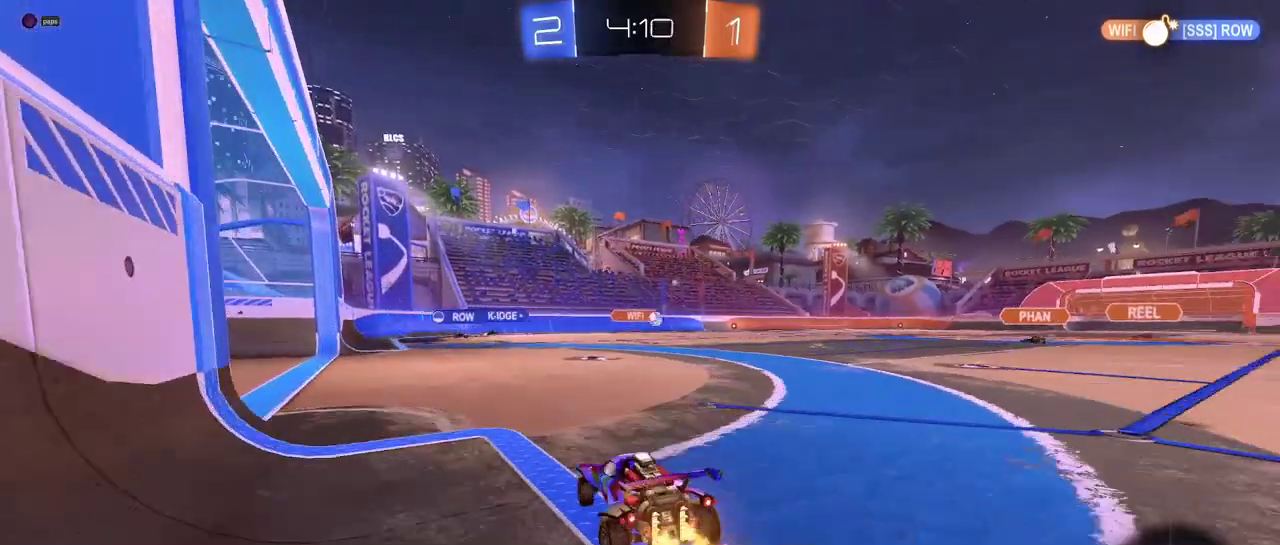
{"buttons": ["R2"], "left_stick": "center", "right_stick": "center", "events": [[33, "left_stick", "center"]]}
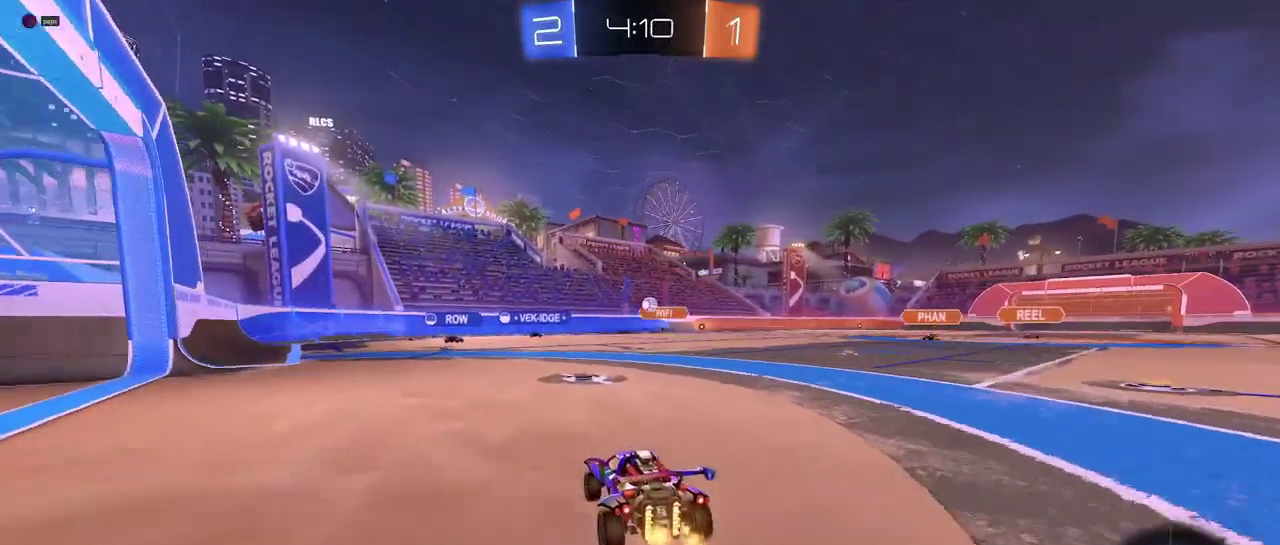
{"buttons": ["R2"], "left_stick": "left", "right_stick": "center", "events": [[150, "left_stick", "right"], [284, "left_stick", "center"], [350, "left_stick", "left"]]}
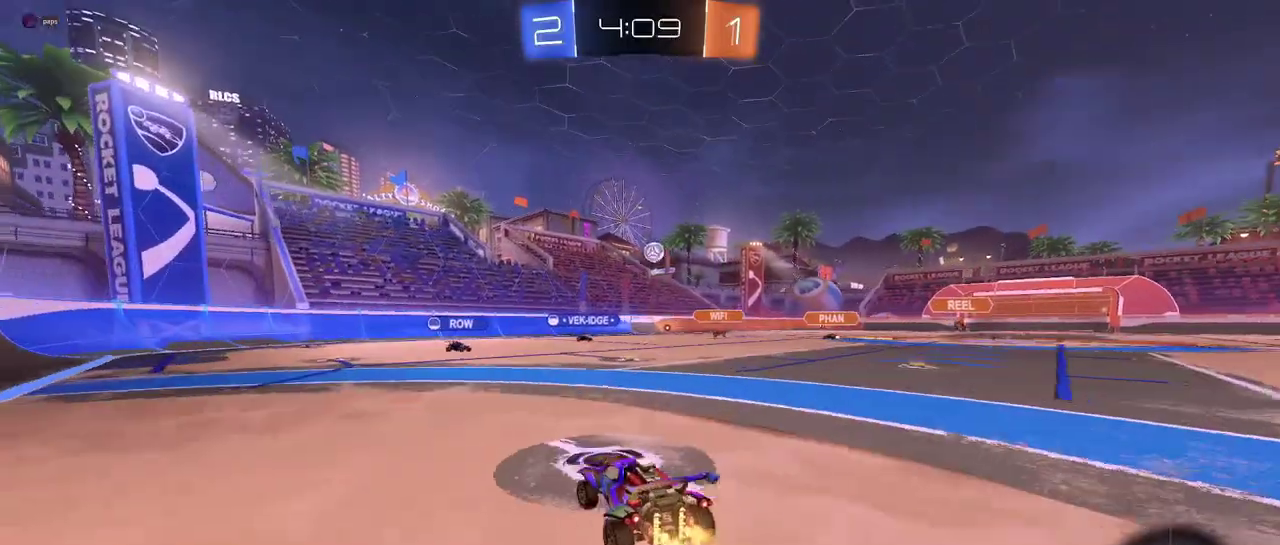
{"buttons": ["R2"], "left_stick": "center", "right_stick": "center", "events": [[468, "left_stick", "center"]]}
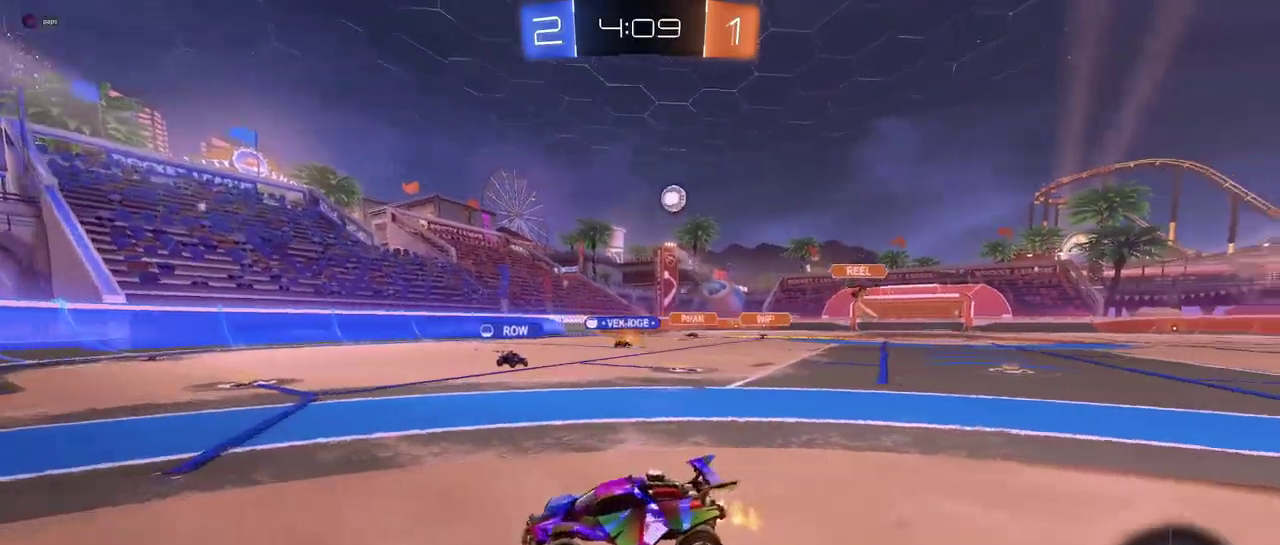
{"buttons": ["R2"], "left_stick": "left", "right_stick": "center", "events": [[117, "left_stick", "left"], [267, "SQUARE", "down"], [484, "SQUARE", "up"]]}
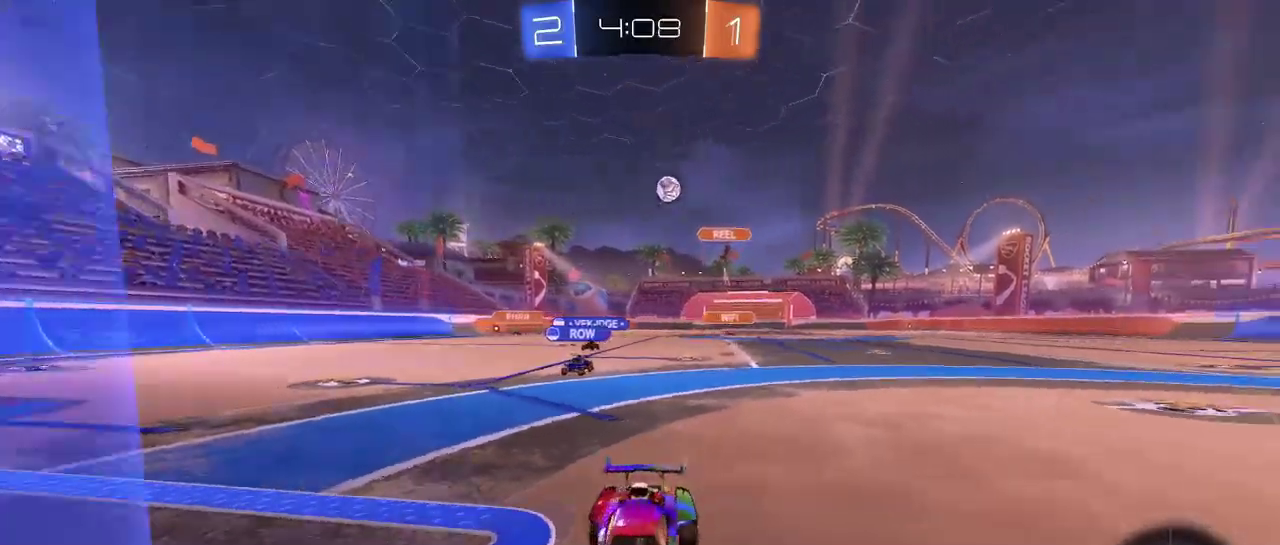
{"buttons": ["R2"], "left_stick": "center", "right_stick": "center", "events": [[183, "left_stick", "center"], [233, "left_stick", "right"], [450, "left_stick", "center"]]}
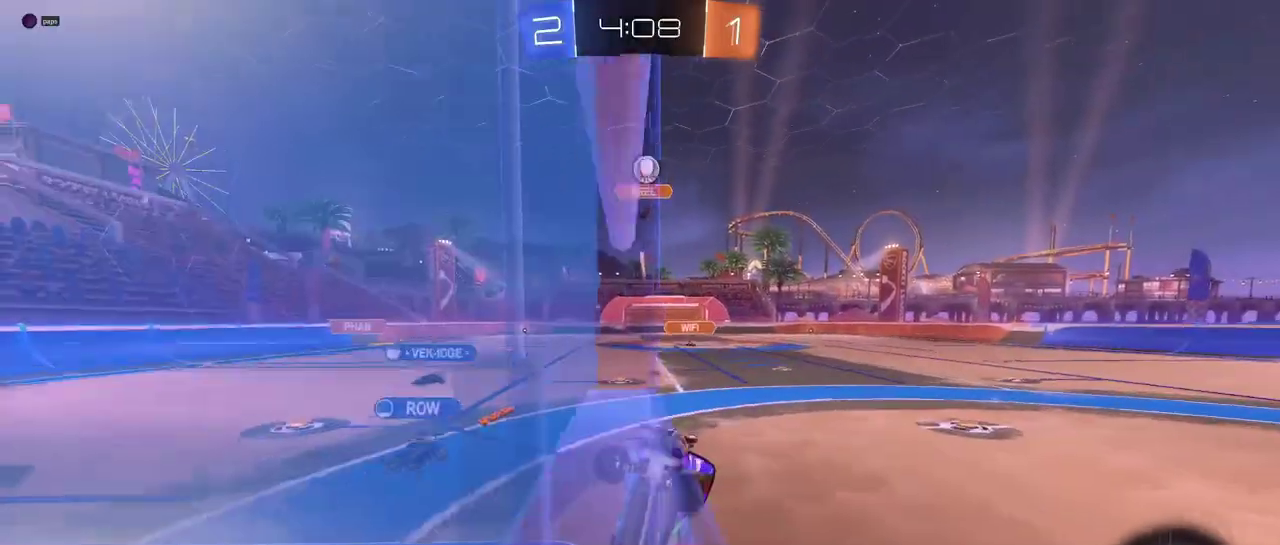
{"buttons": ["R2"], "left_stick": "left", "right_stick": "center", "events": [[150, "left_stick", "left"]]}
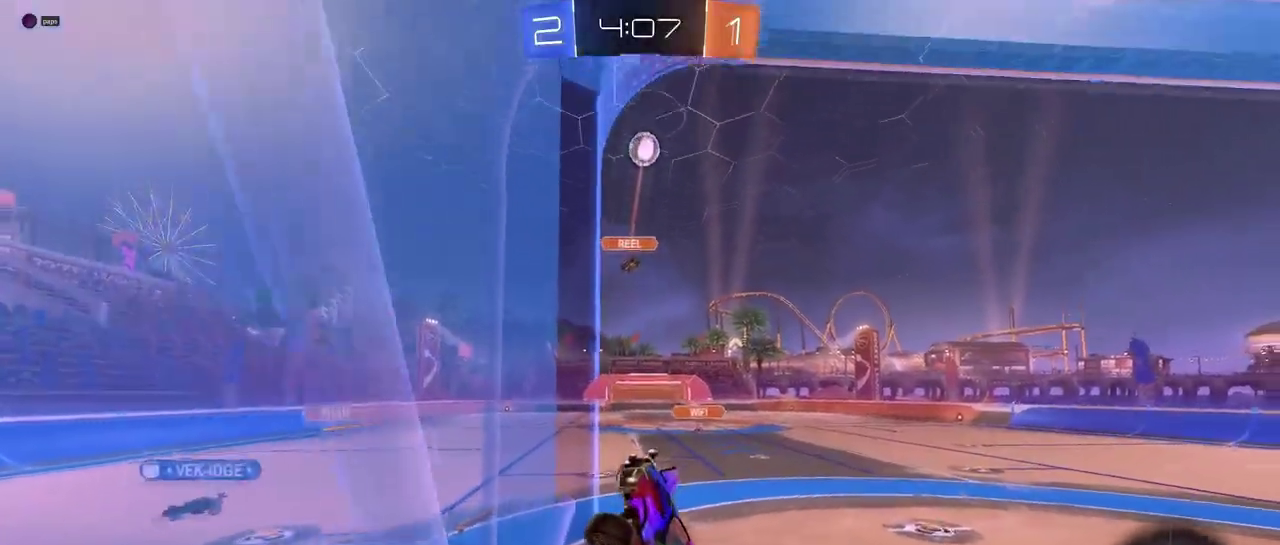
{"buttons": ["R2"], "left_stick": "left", "right_stick": "center", "events": []}
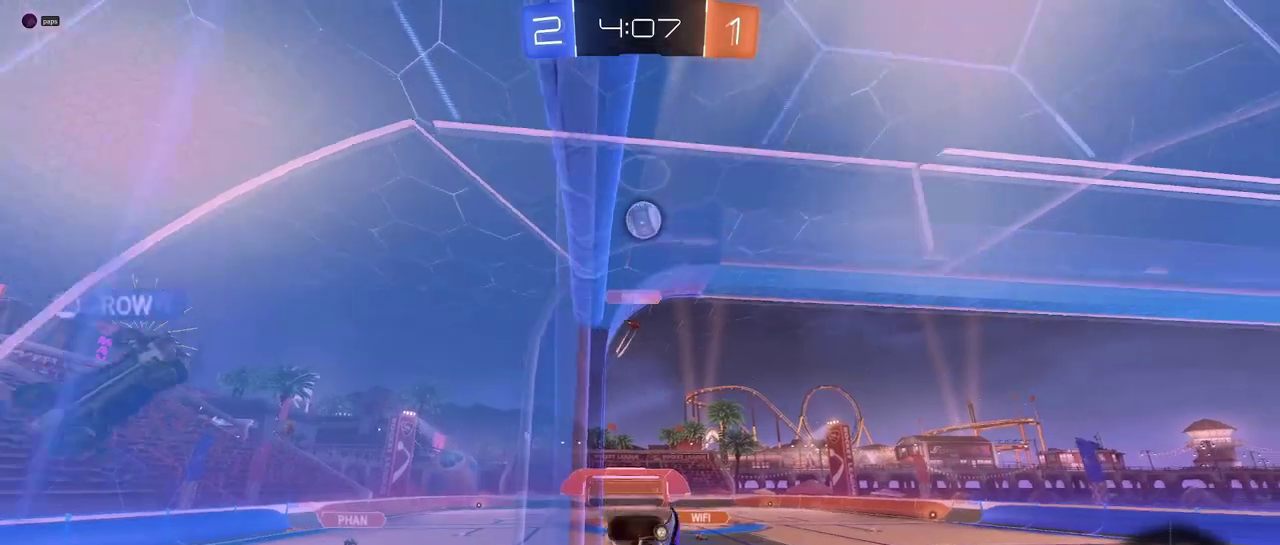
{"buttons": ["R2"], "left_stick": "left", "right_stick": "center", "events": []}
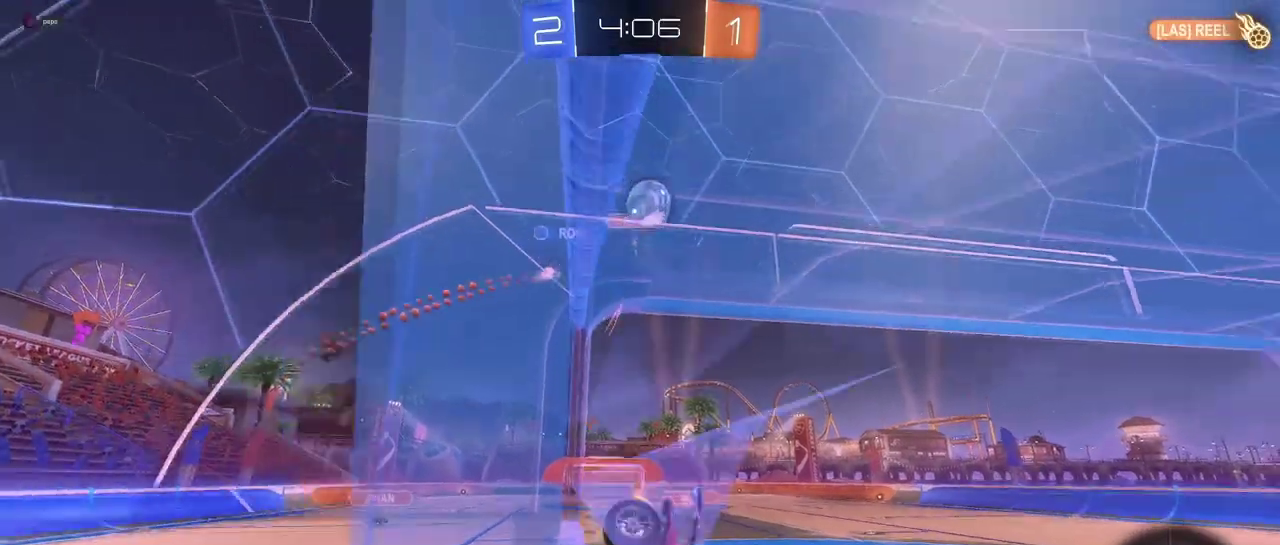
{"buttons": ["R2"], "left_stick": "center", "right_stick": "center", "events": [[450, "left_stick", "center"]]}
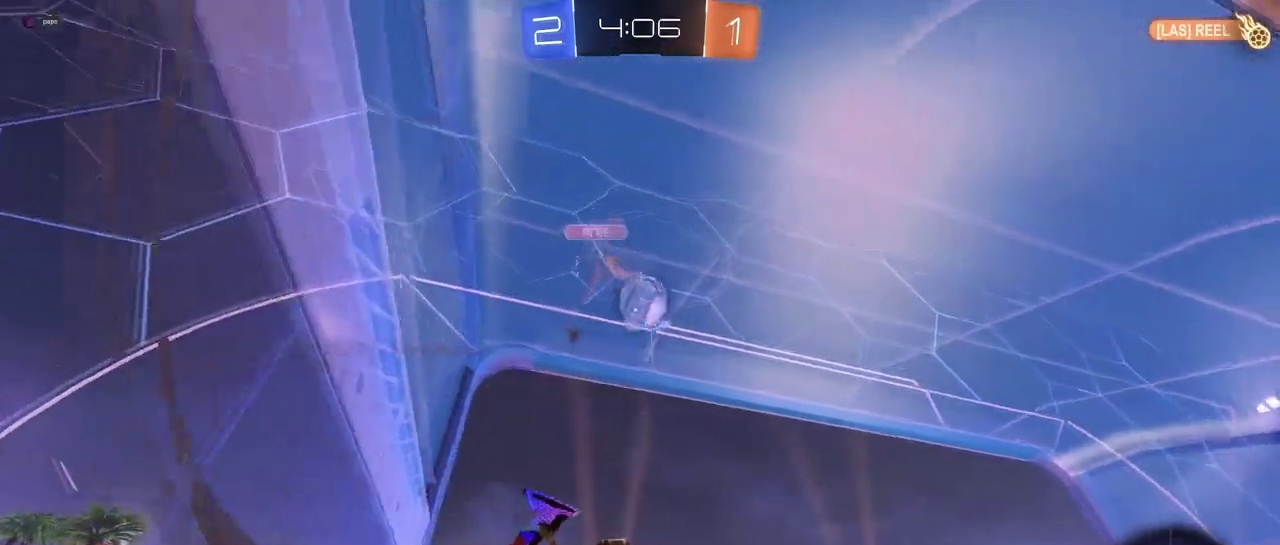
{"buttons": ["R2"], "left_stick": "center", "right_stick": "center", "events": [[250, "left_stick", "left"], [400, "left_stick", "center"]]}
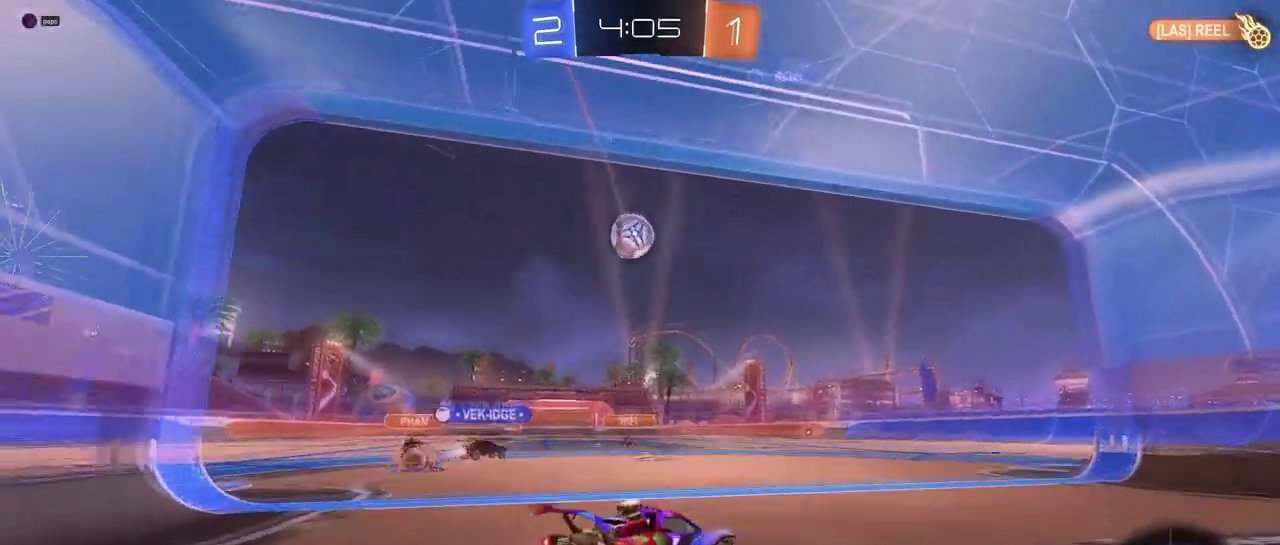
{"buttons": ["L2"], "left_stick": "center", "right_stick": "center", "events": [[368, "L2", "down"], [384, "R2", "up"], [401, "left_stick", "left"], [451, "left_stick", "center"]]}
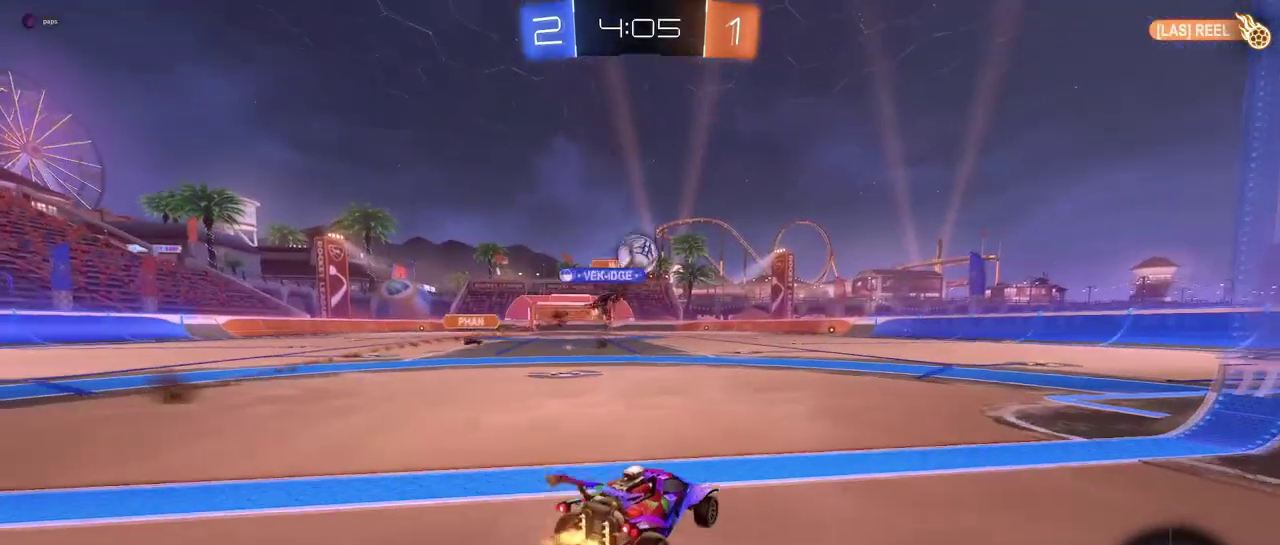
{"buttons": ["R2"], "left_stick": "center", "right_stick": "center", "events": [[17, "R2", "down"], [50, "left_stick", "right"], [83, "L2", "up"], [300, "left_stick", "center"]]}
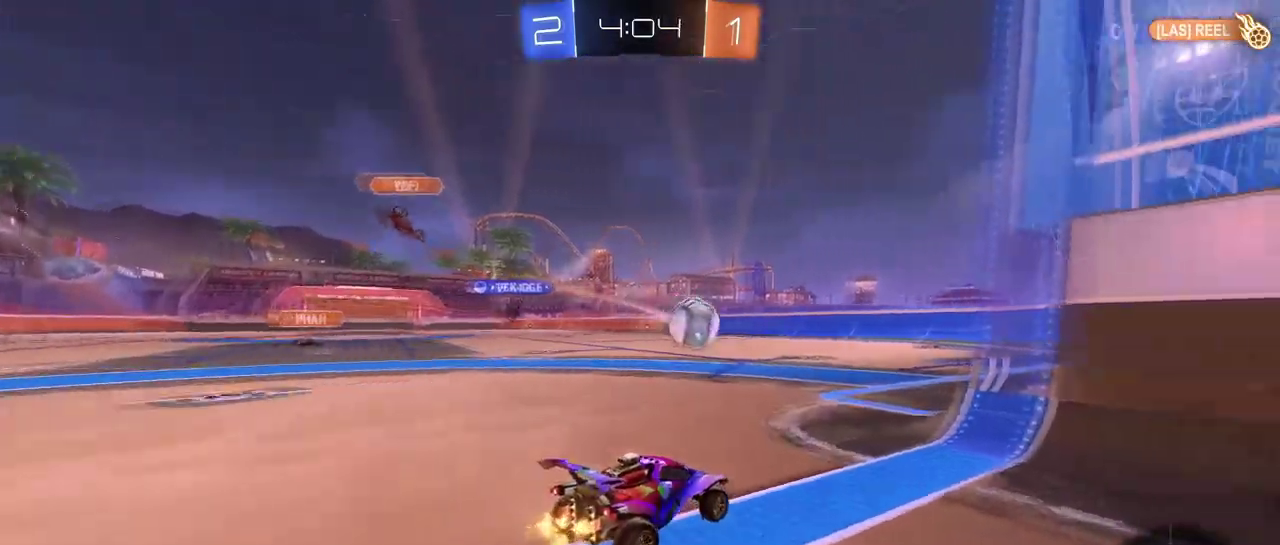
{"buttons": ["R2"], "left_stick": "left", "right_stick": "center", "events": [[433, "left_stick", "left"]]}
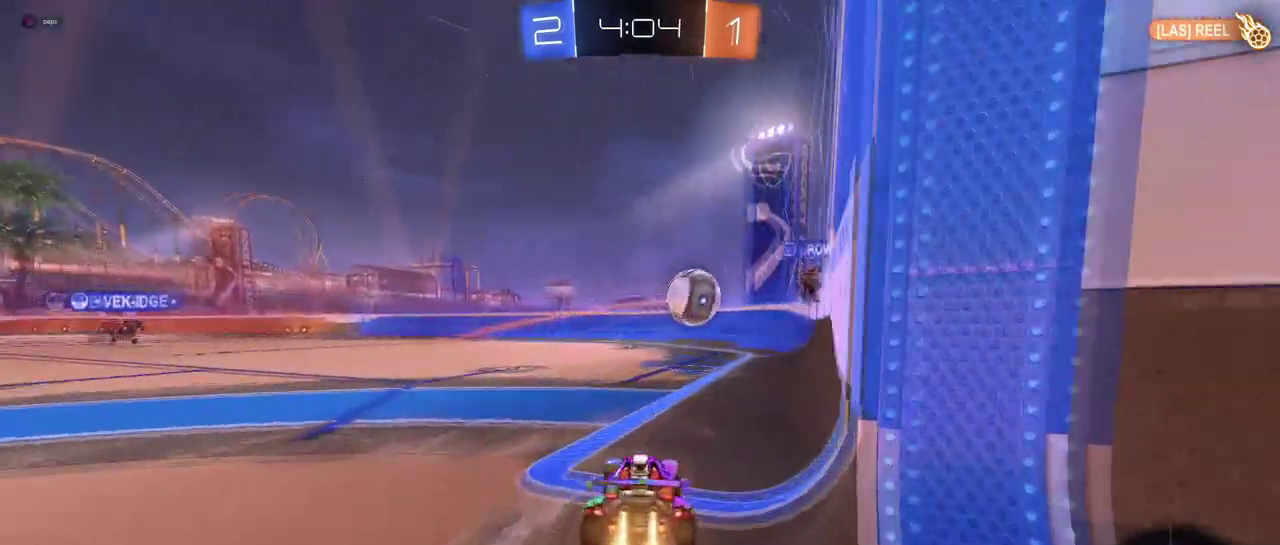
{"buttons": ["R2"], "left_stick": "center", "right_stick": "center", "events": [[17, "left_stick", "center"]]}
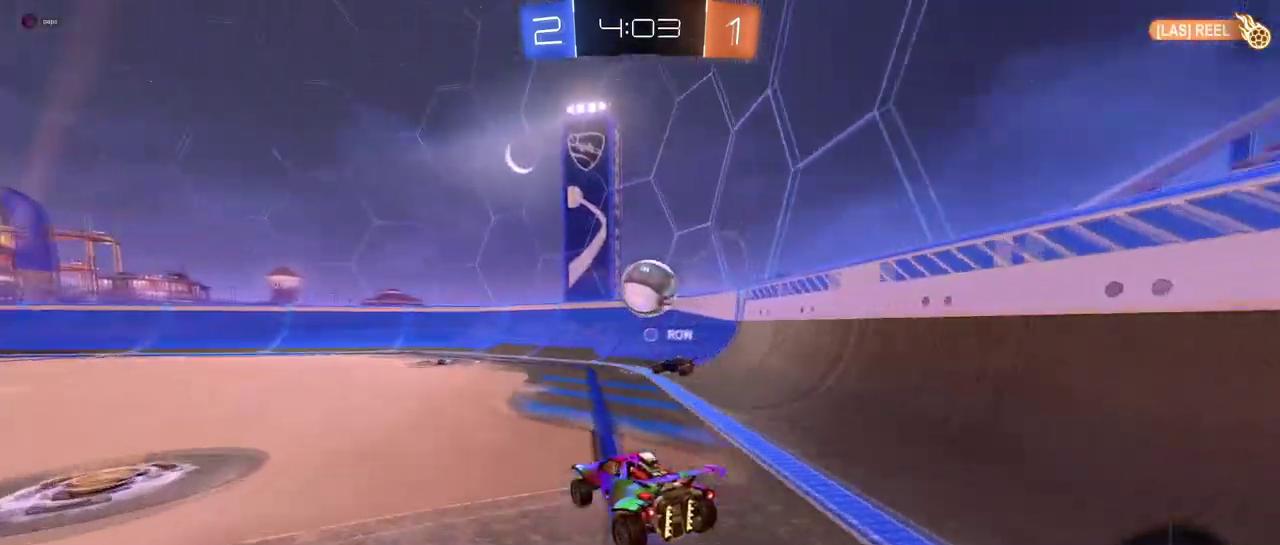
{"buttons": [], "left_stick": "center", "right_stick": "center", "events": [[84, "L2", "down"], [101, "R2", "up"], [151, "left_stick", "right"], [501, "L2", "up"], [501, "left_stick", "center"]]}
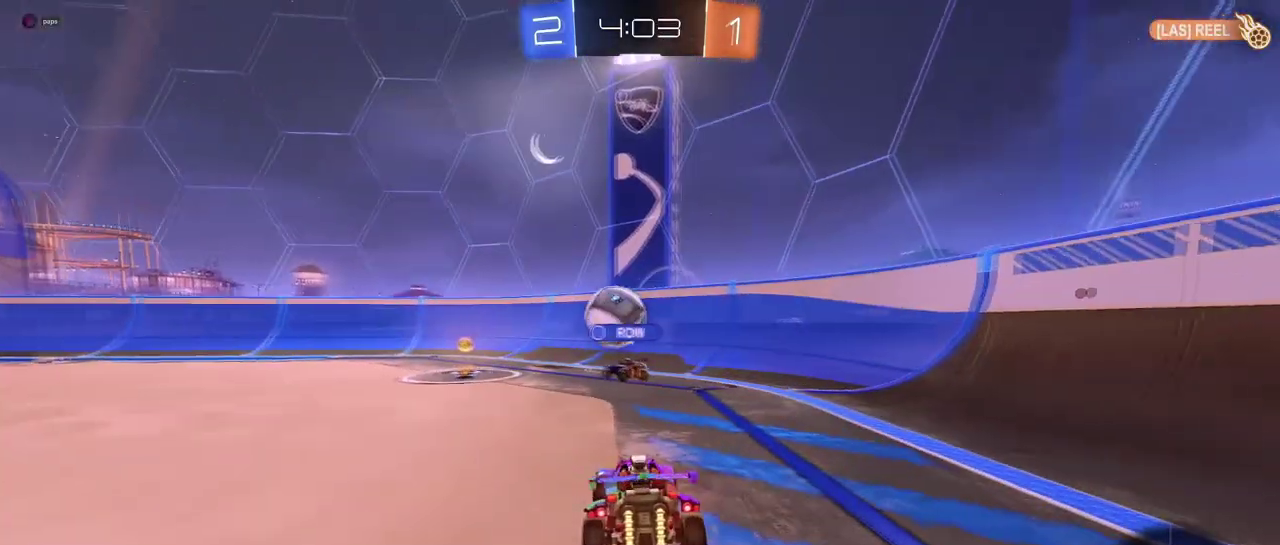
{"buttons": ["R2"], "left_stick": "left", "right_stick": "center", "events": [[83, "R2", "down"], [434, "left_stick", "left"]]}
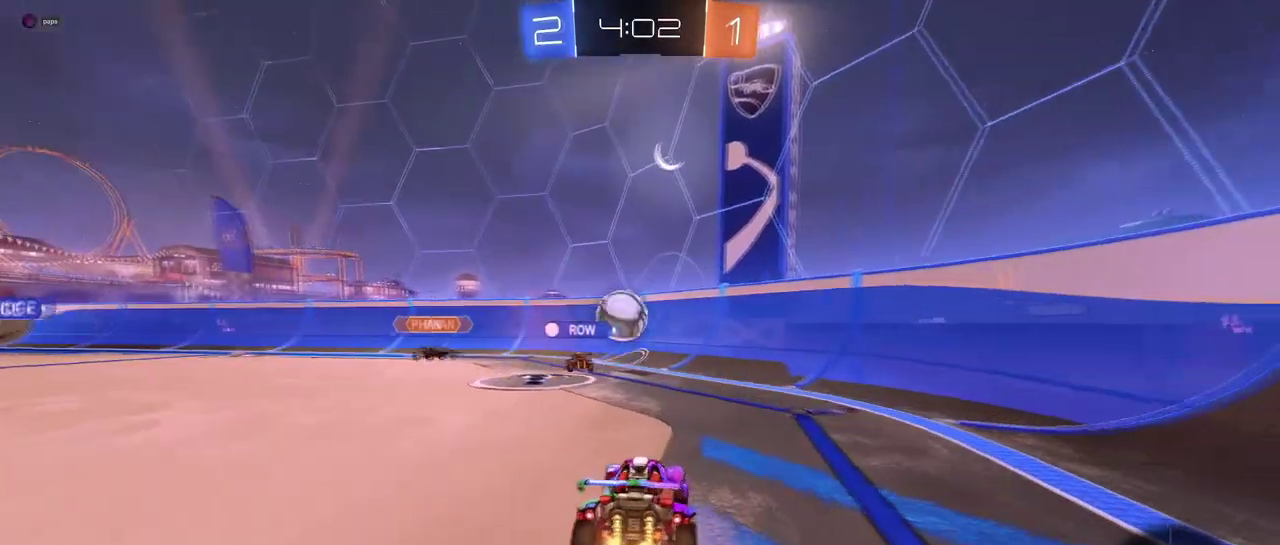
{"buttons": ["R2"], "left_stick": "right", "right_stick": "center", "events": [[83, "left_stick", "center"], [133, "left_stick", "right"], [300, "SQUARE", "down"], [433, "SQUARE", "up"]]}
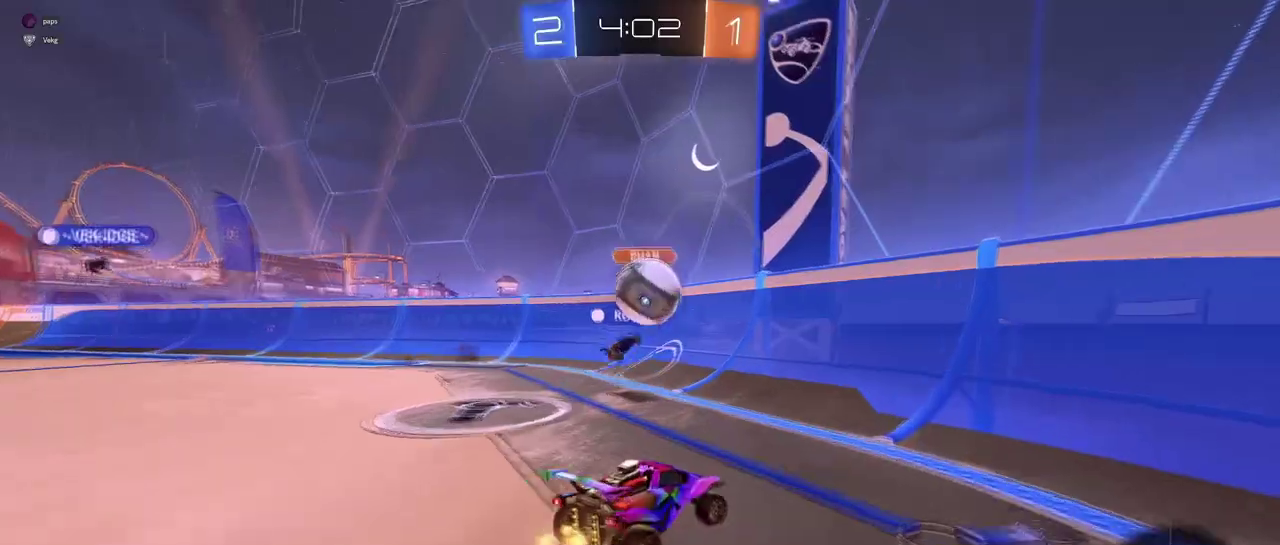
{"buttons": ["R2"], "left_stick": "right", "right_stick": "center", "events": [[350, "SQUARE", "down"], [501, "SQUARE", "up"]]}
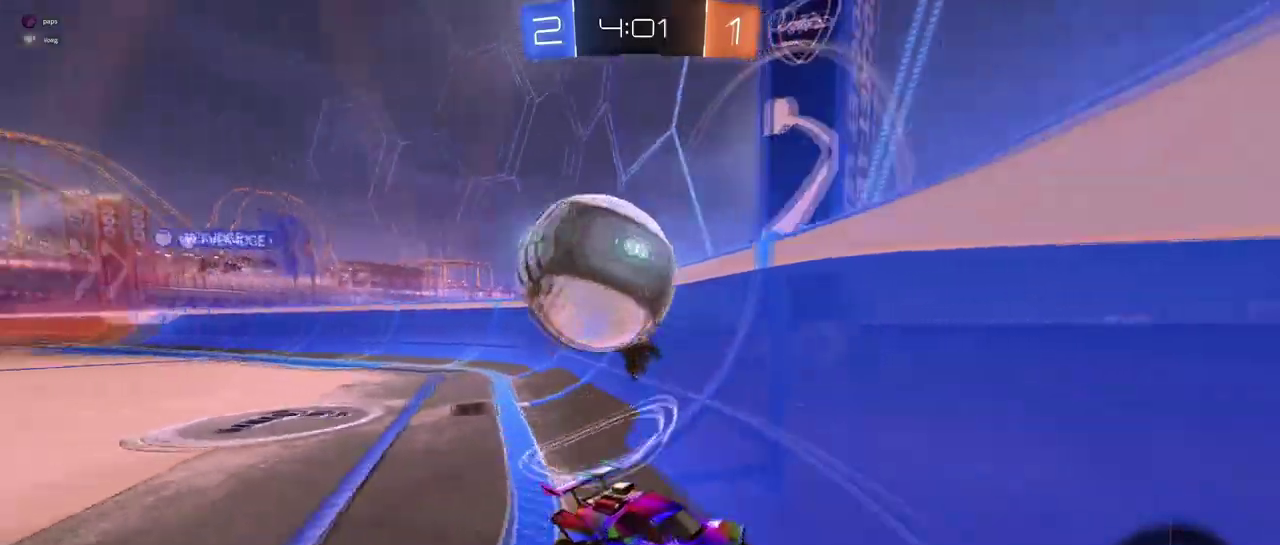
{"buttons": [], "left_stick": "center", "right_stick": "center", "events": [[50, "L2", "down"], [83, "R2", "up"], [166, "CROSS", "down"], [200, "left_stick", "down-right"], [266, "CROSS", "up"], [333, "L2", "up"], [350, "left_stick", "right"], [400, "left_stick", "center"]]}
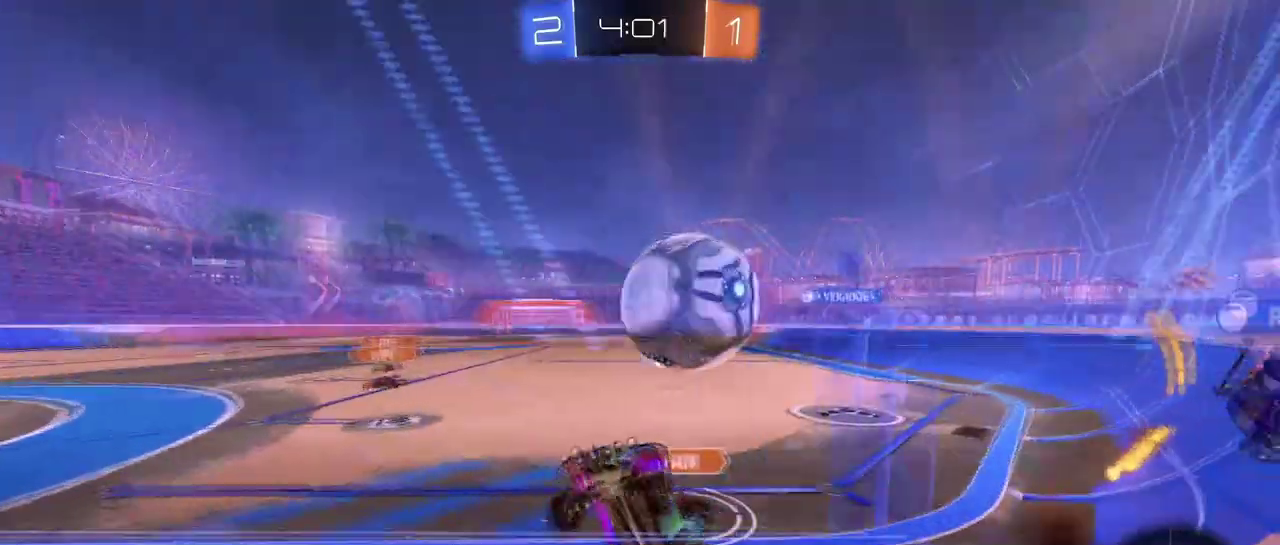
{"buttons": ["R2"], "left_stick": "right", "right_stick": "center", "events": [[83, "R2", "down"], [217, "left_stick", "right"]]}
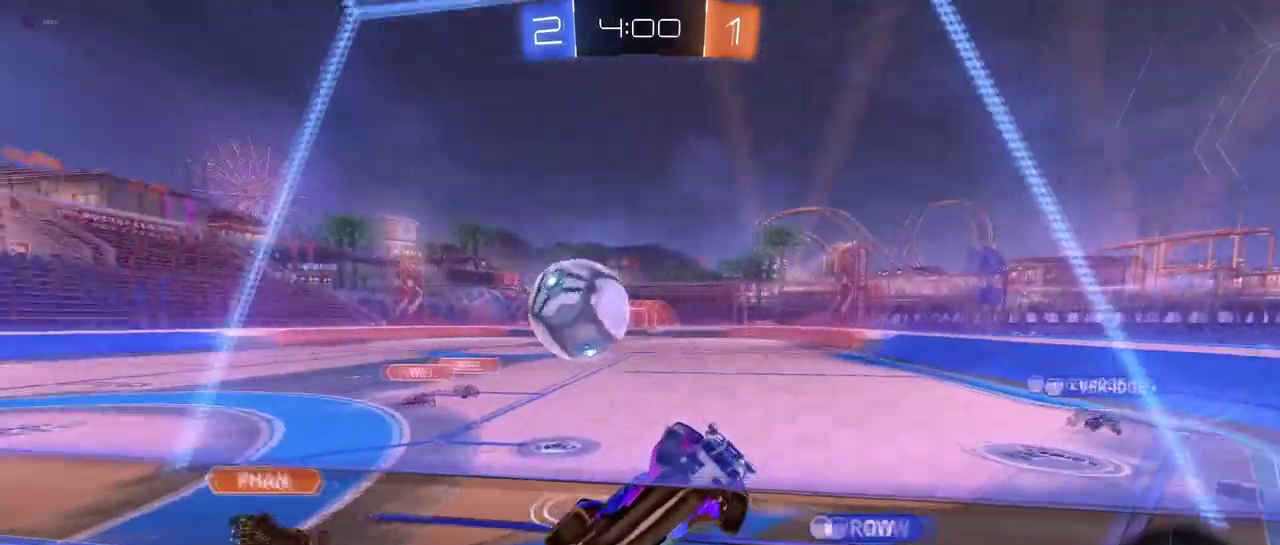
{"buttons": ["R2"], "left_stick": "right", "right_stick": "center", "events": []}
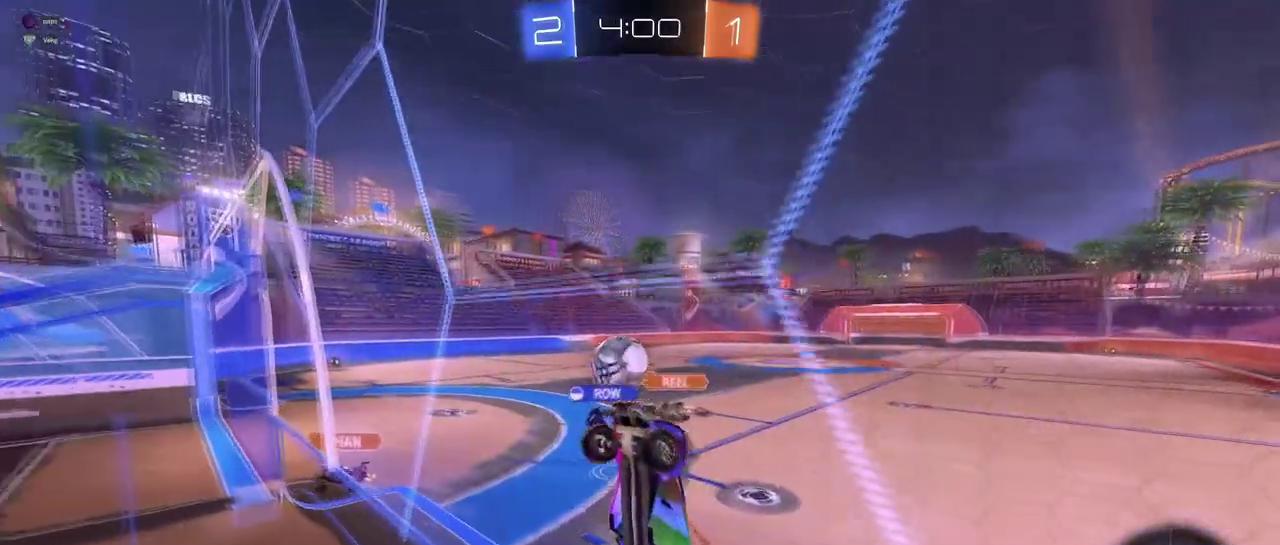
{"buttons": ["R2"], "left_stick": "right", "right_stick": "center", "events": []}
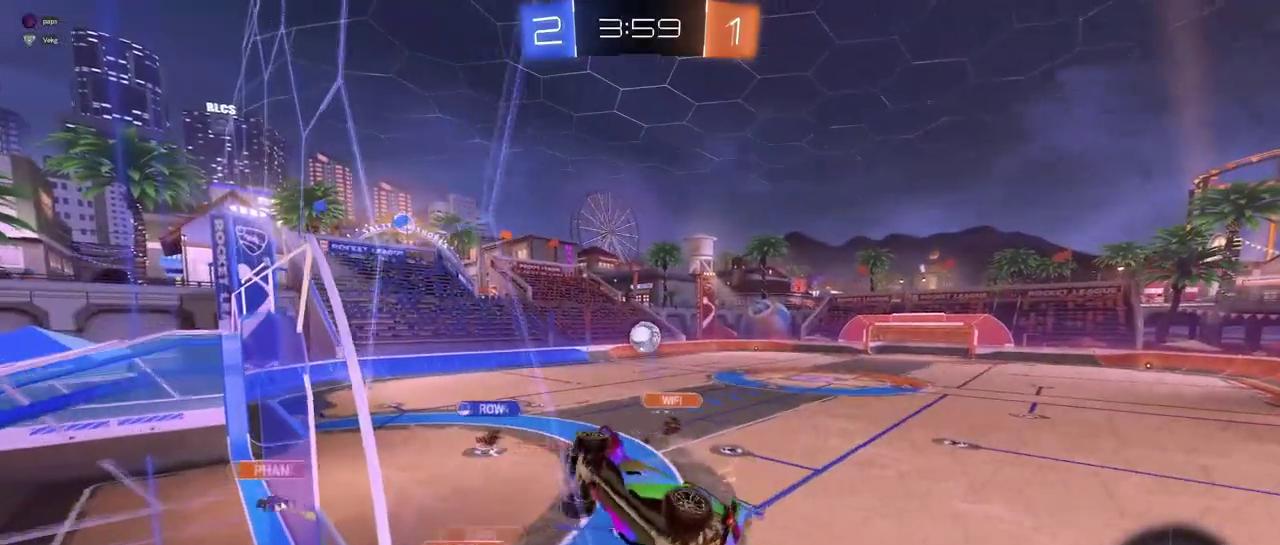
{"buttons": ["CROSS", "R2"], "left_stick": "down-left", "right_stick": "center", "events": [[317, "left_stick", "center"], [384, "CROSS", "down"], [401, "left_stick", "down-left"]]}
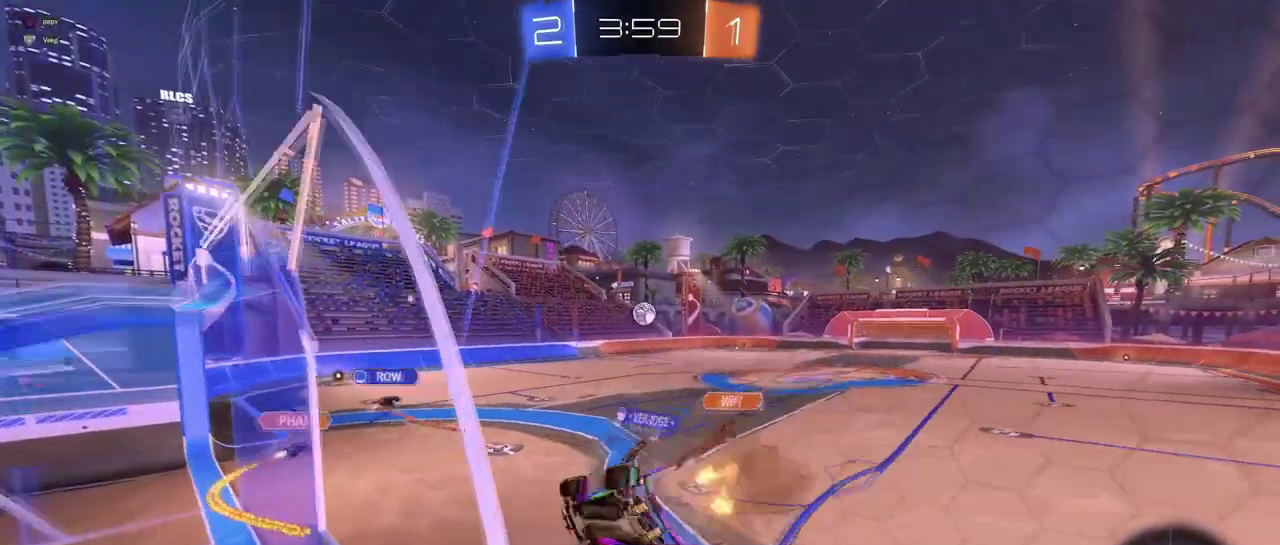
{"buttons": ["R2"], "left_stick": "center", "right_stick": "center", "events": [[100, "CROSS", "up"], [117, "SQUARE", "down"], [234, "left_stick", "left"], [367, "SQUARE", "up"], [384, "left_stick", "up-left"], [434, "left_stick", "center"]]}
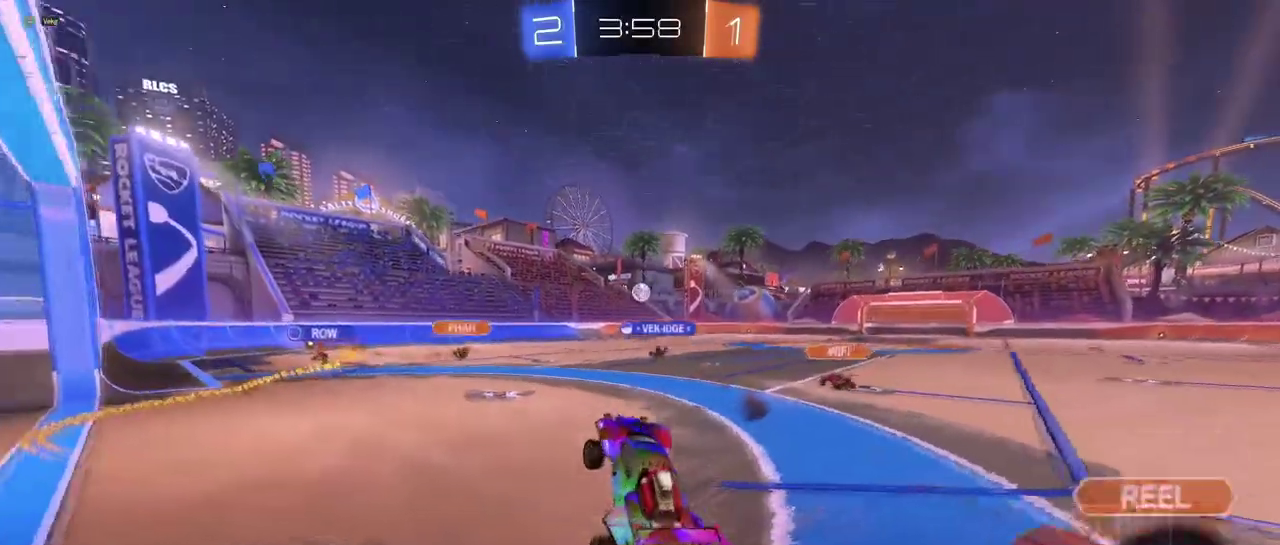
{"buttons": ["R2"], "left_stick": "right", "right_stick": "center", "events": [[16, "left_stick", "up"], [100, "CROSS", "down"], [200, "left_stick", "up-left"], [216, "CROSS", "up"], [250, "left_stick", "left"], [316, "left_stick", "center"], [483, "left_stick", "right"]]}